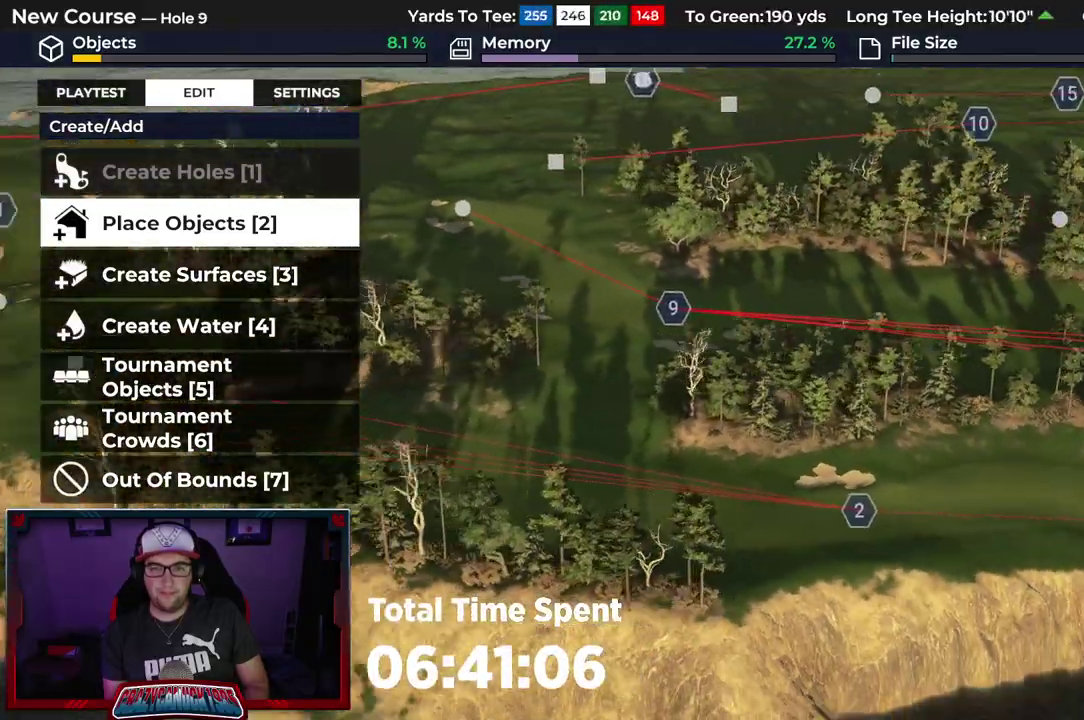
Gameplay with a controller (Xbox layout); each line is a JSON object with the inputs held at the frame after it (dt_ms = milliseconds from this image to that frame). "events" lists button and stick changes between this image and that frame as [ms after this image, input, new state], when the widget could be followed in between.
{"dt_ms": 600, "buttons": [], "left_stick": "up-right", "right_stick": "left", "events": [[100, "left_stick", "right"], [267, "left_stick", "up-right"]]}
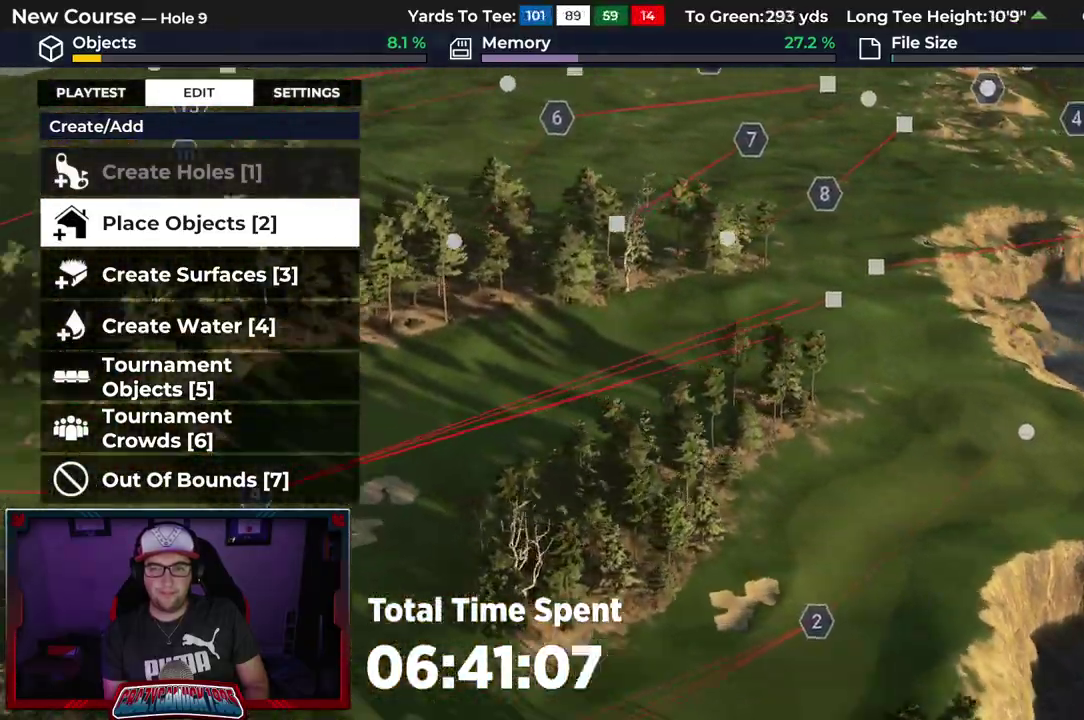
{"dt_ms": 500, "buttons": [], "left_stick": "up", "right_stick": "left", "events": [[283, "left_stick", "up"]]}
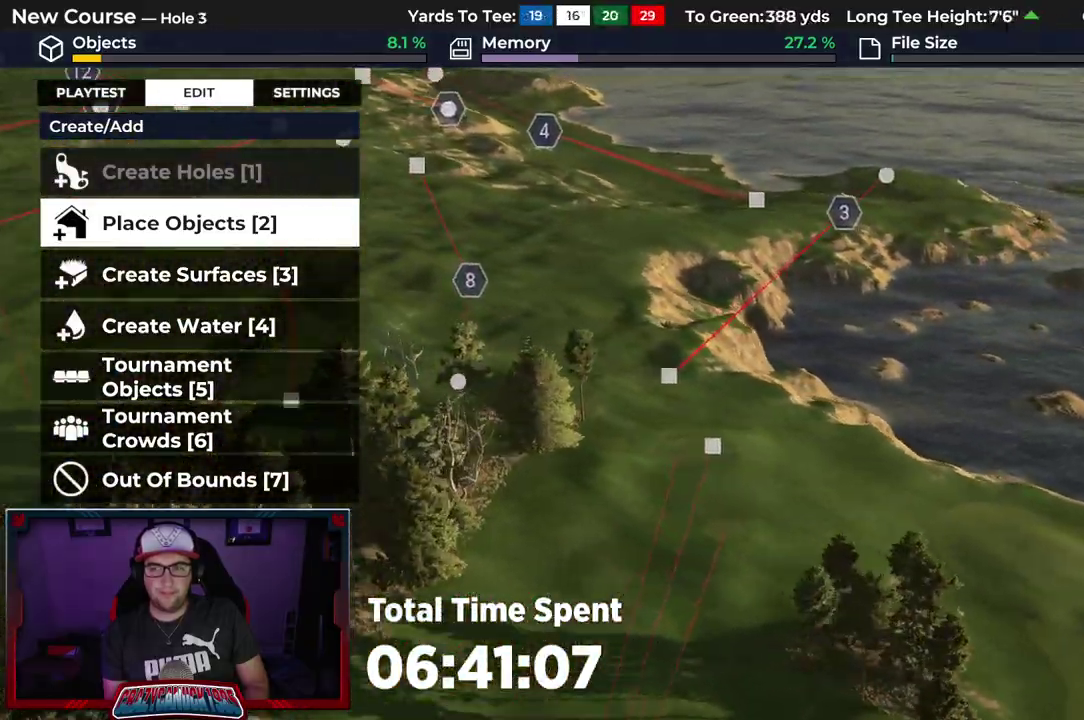
{"dt_ms": 500, "buttons": ["R2"], "left_stick": "up", "right_stick": "left", "events": [[267, "R2", "down"]]}
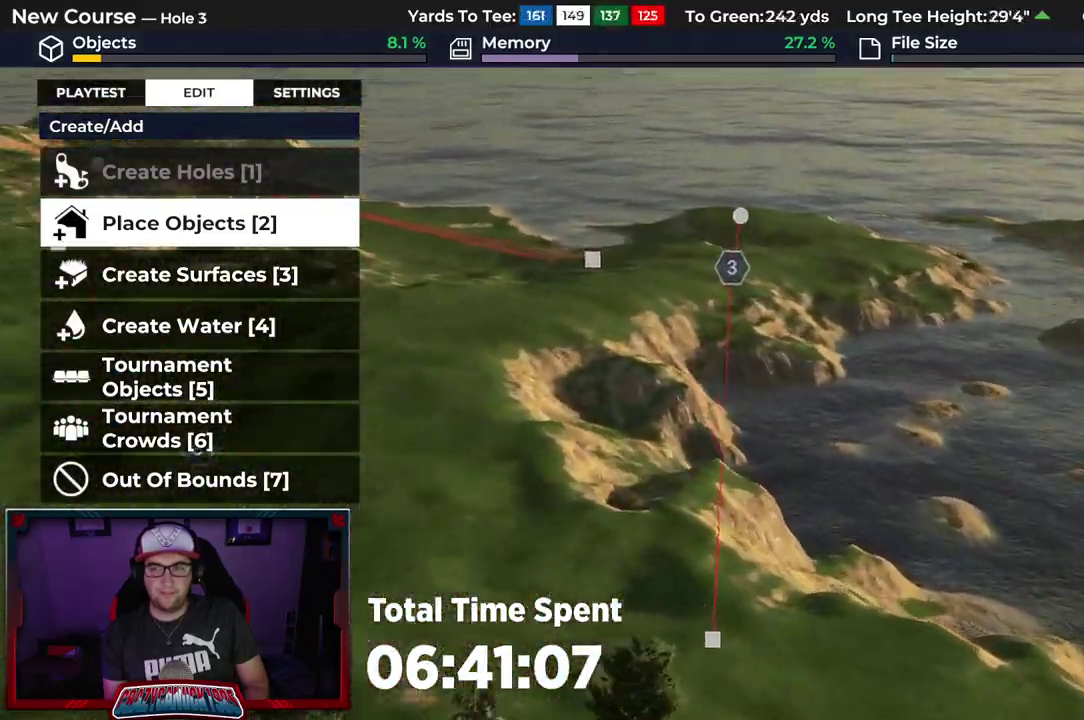
{"dt_ms": 500, "buttons": [], "left_stick": "center", "right_stick": "down", "events": [[150, "R2", "up"], [250, "right_stick", "down-left"], [383, "right_stick", "down"], [400, "left_stick", "center"]]}
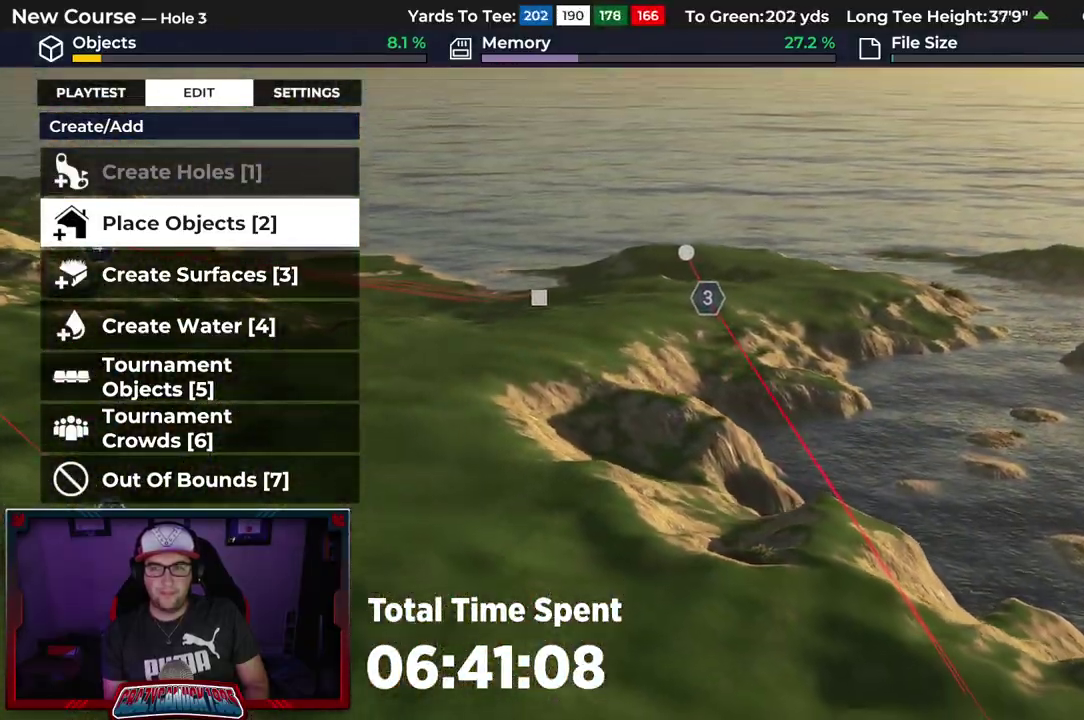
{"dt_ms": 500, "buttons": [], "left_stick": "up-left", "right_stick": "right"}
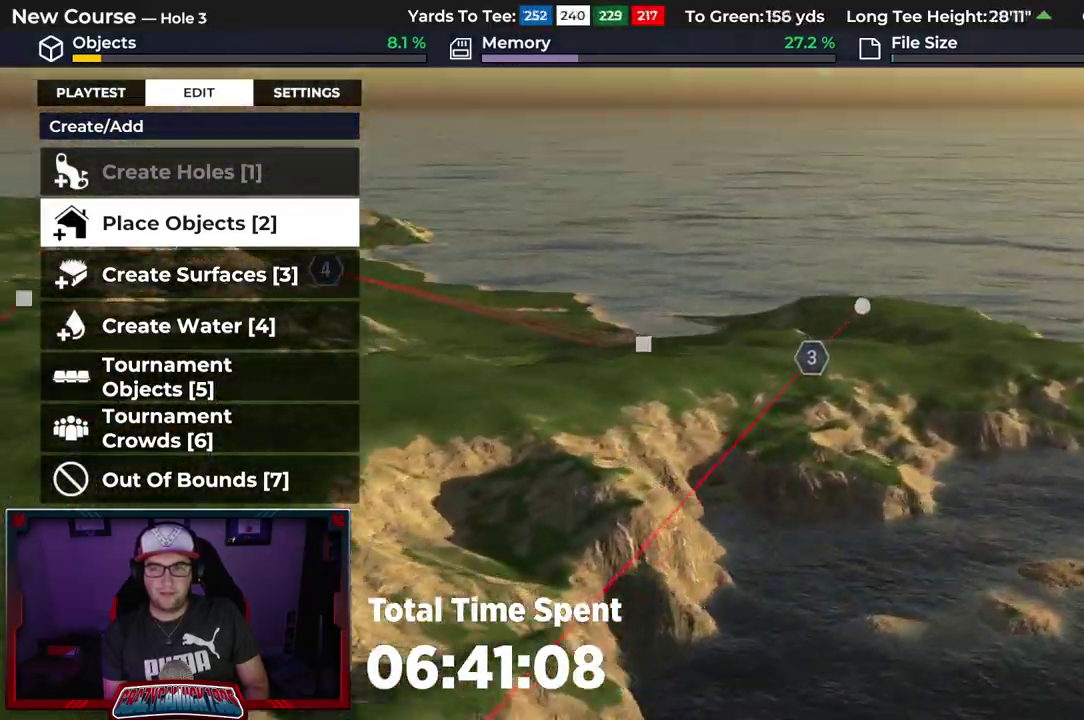
{"dt_ms": 600, "buttons": [], "left_stick": "up", "right_stick": "center", "events": [[233, "left_stick", "up"], [433, "right_stick", "center"]]}
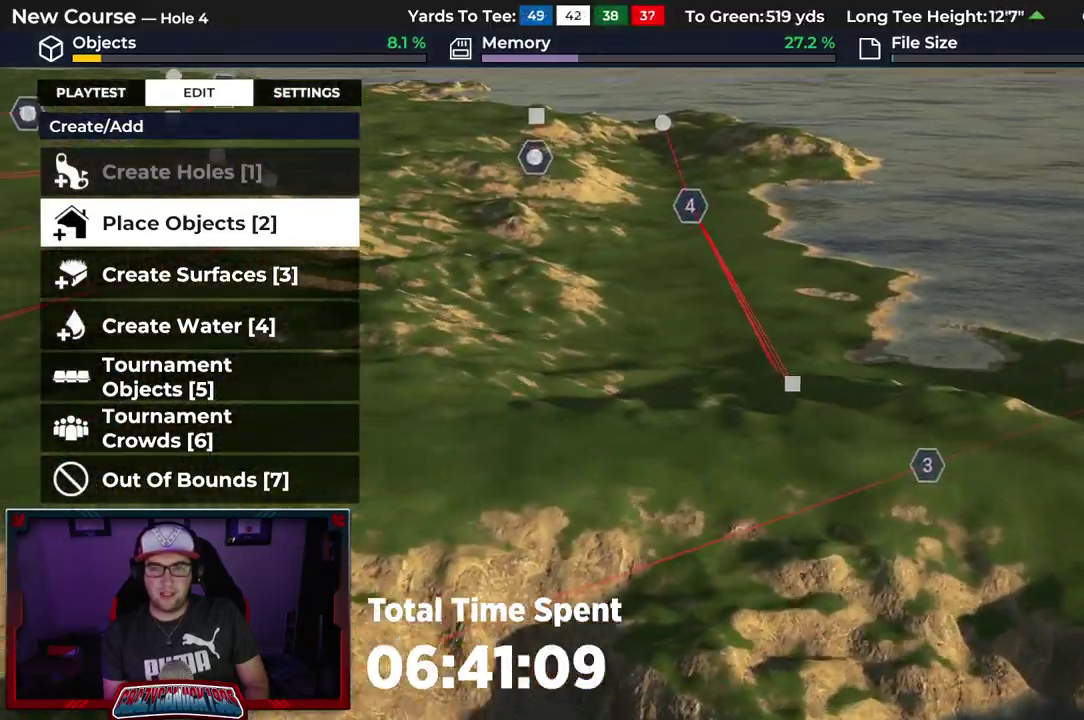
{"dt_ms": 600, "buttons": [], "left_stick": "center", "right_stick": "center", "events": [[567, "left_stick", "center"]]}
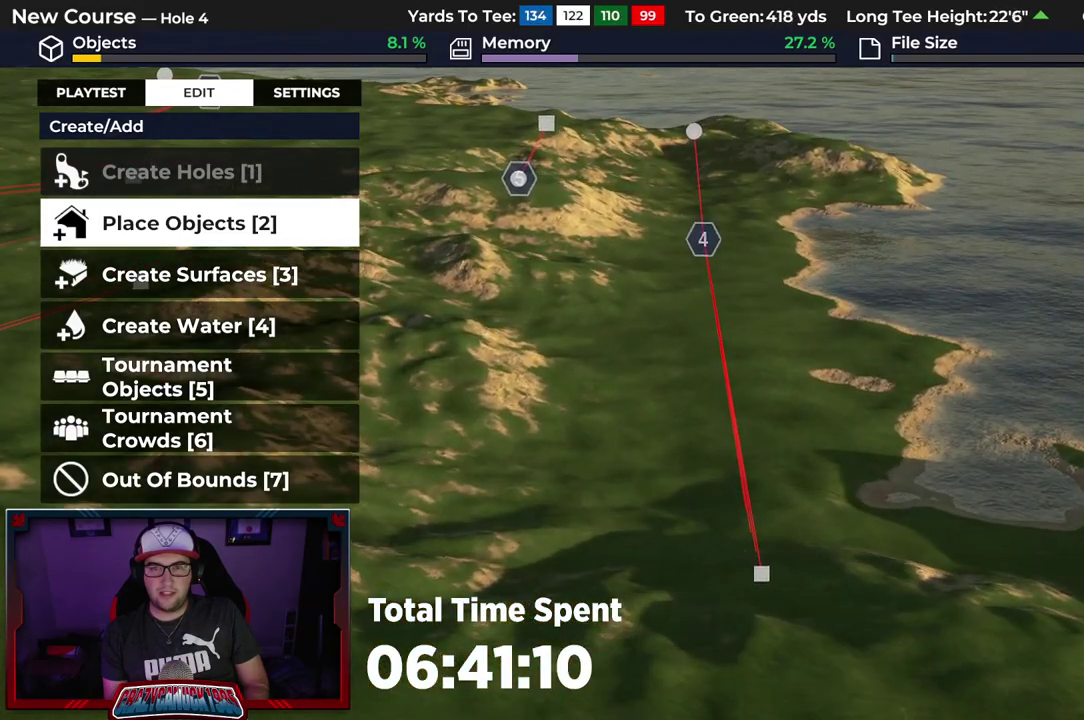
{"dt_ms": 400, "buttons": [], "left_stick": "center", "right_stick": "center", "events": [[100, "right_stick", "down"], [300, "right_stick", "center"]]}
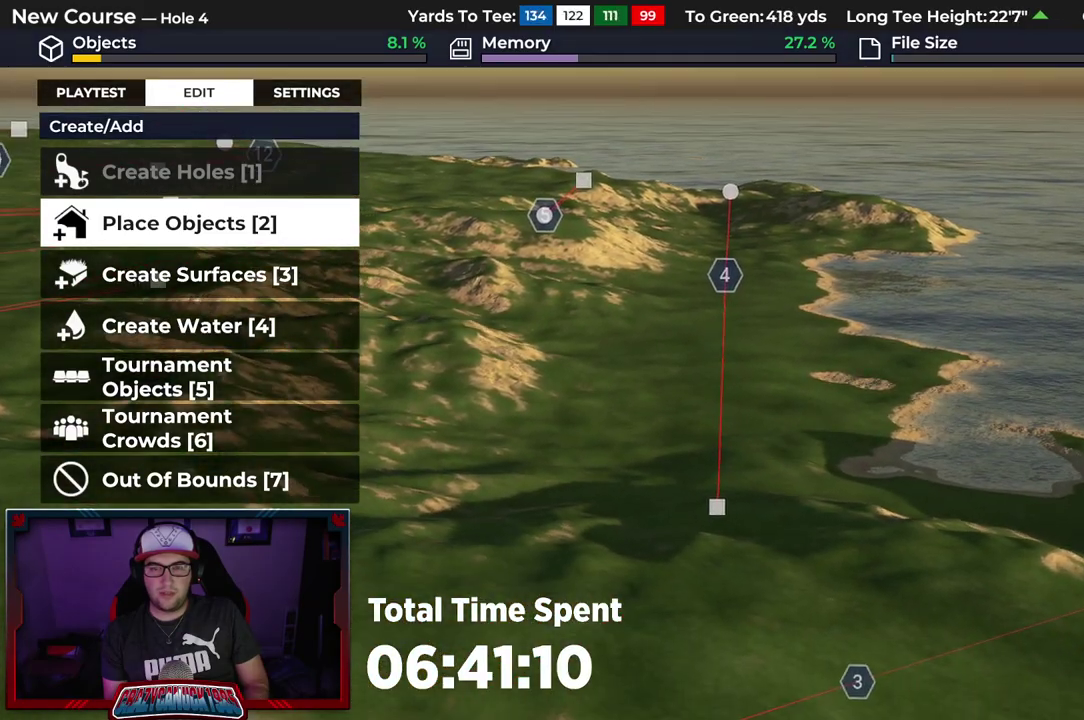
{"dt_ms": 300, "buttons": [], "left_stick": "up", "right_stick": "center", "events": [[217, "left_stick", "up"]]}
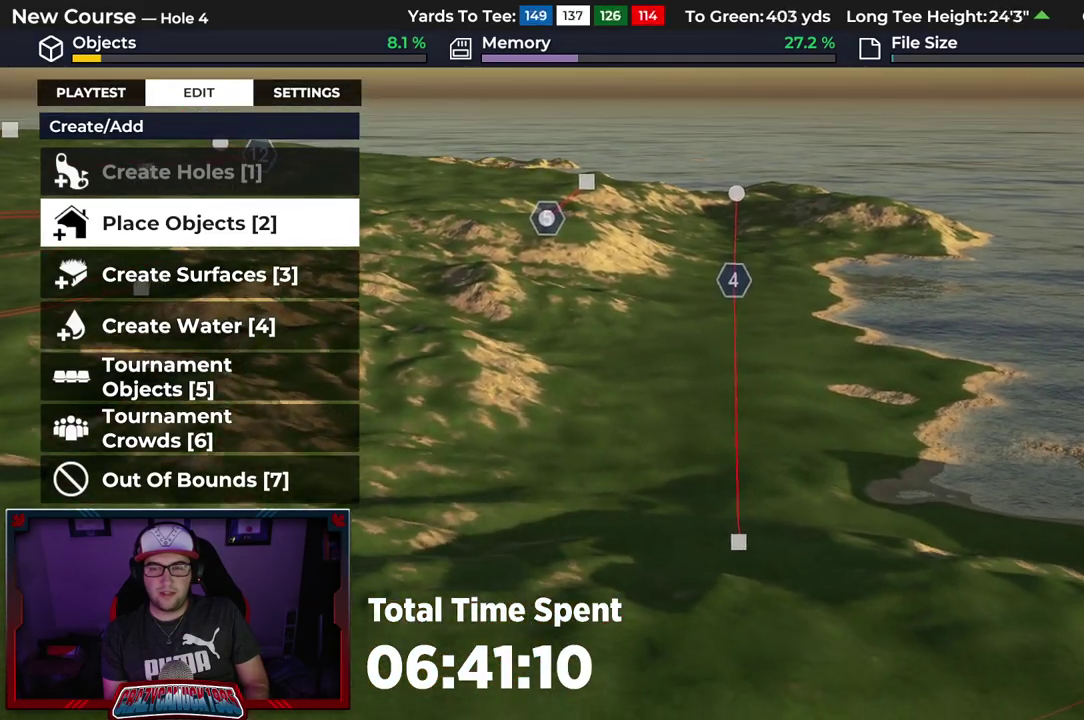
{"dt_ms": 500, "buttons": [], "left_stick": "up", "right_stick": "right", "events": [[383, "right_stick", "right"]]}
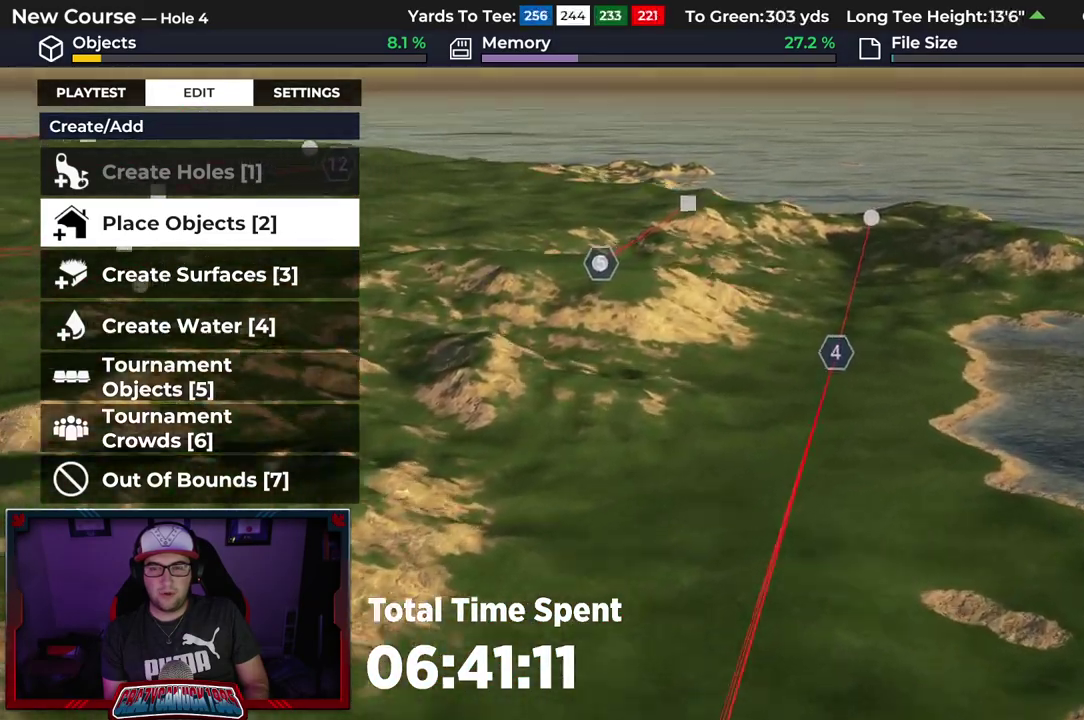
{"dt_ms": 500, "buttons": [], "left_stick": "up", "right_stick": "right", "events": []}
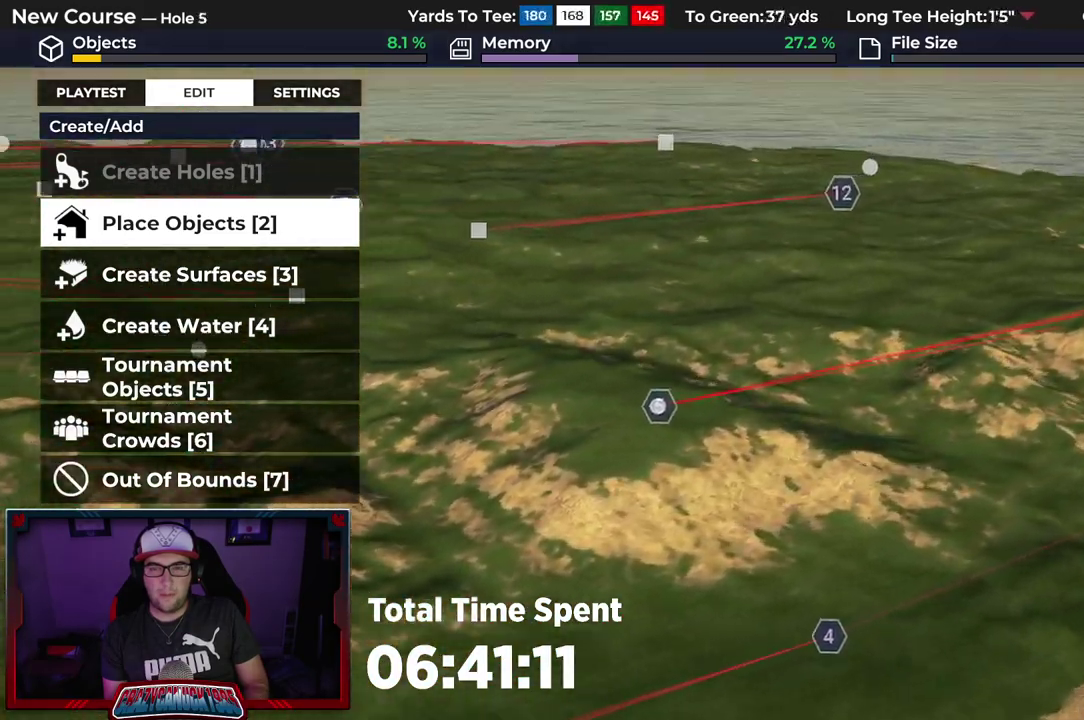
{"dt_ms": 500, "buttons": [], "left_stick": "center", "right_stick": "center", "events": [[133, "left_stick", "center"], [450, "right_stick", "center"]]}
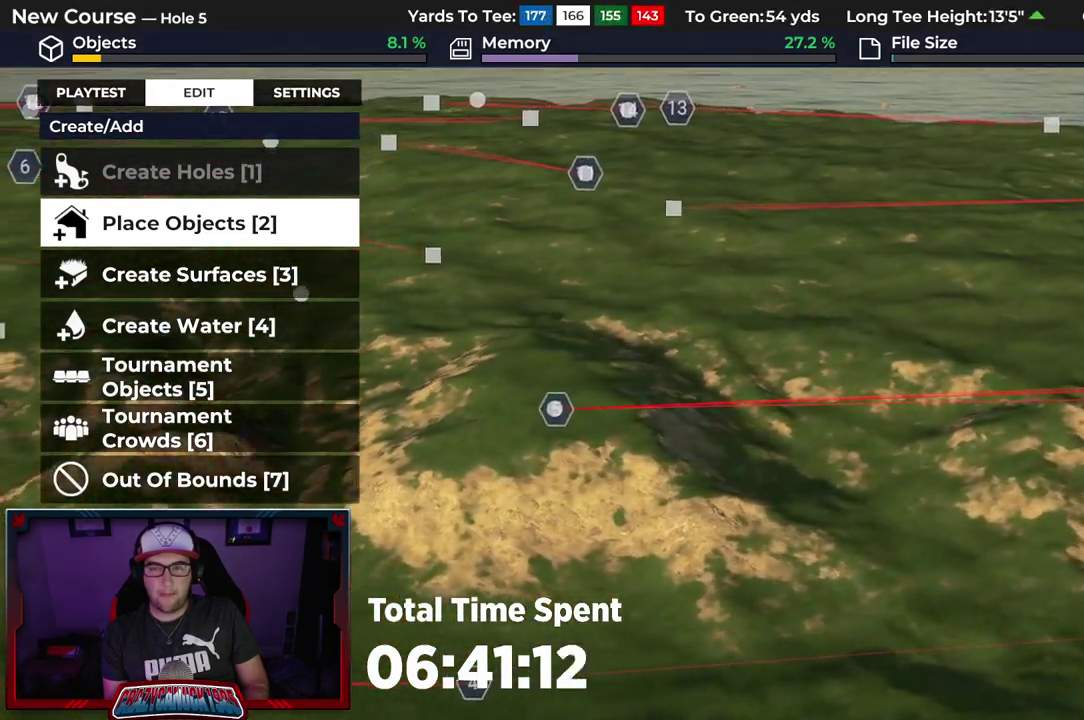
{"dt_ms": 600, "buttons": [], "left_stick": "center", "right_stick": "left", "events": [[150, "L2", "down"], [300, "right_stick", "left"], [367, "left_stick", "right"], [433, "L2", "up"], [483, "left_stick", "center"]]}
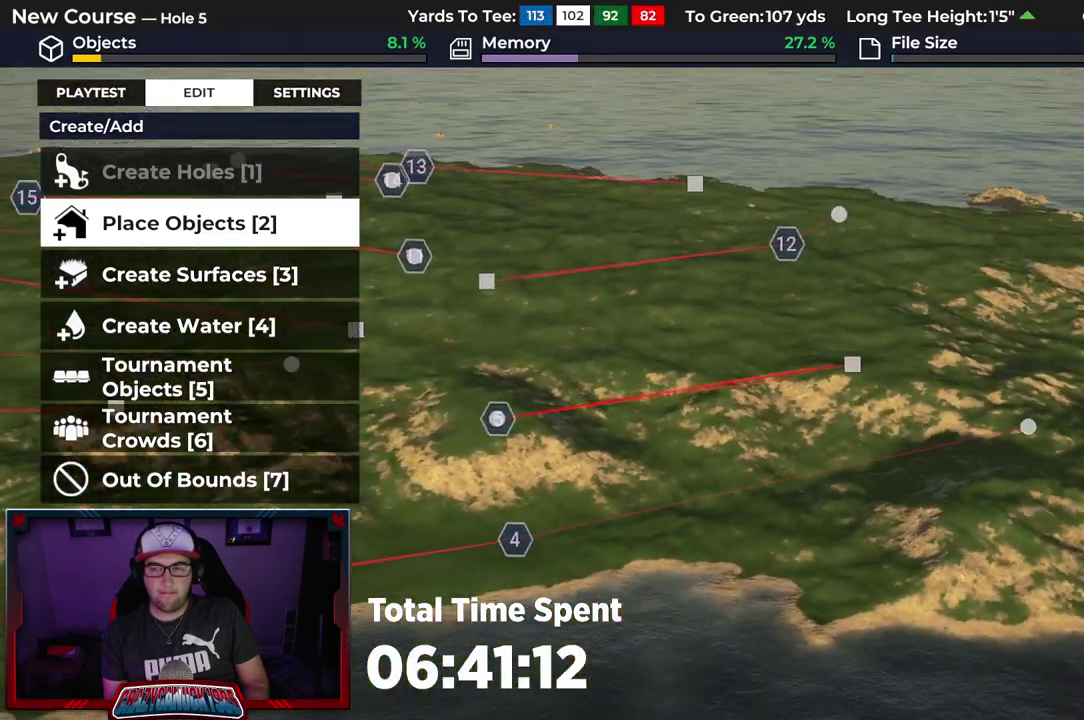
{"dt_ms": 500, "buttons": [], "left_stick": "center", "right_stick": "up-left", "events": [[17, "right_stick", "center"], [217, "right_stick", "left"], [500, "right_stick", "up-left"]]}
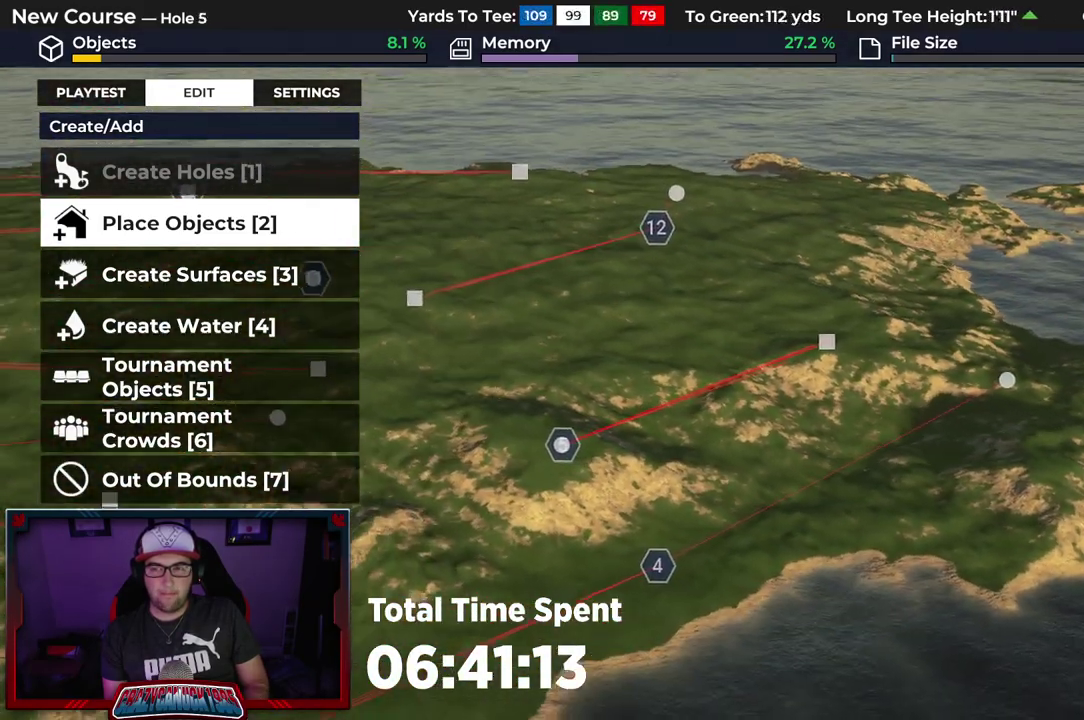
{"dt_ms": 500, "buttons": [], "left_stick": "center", "right_stick": "left", "events": [[67, "right_stick", "center"], [167, "right_stick", "left"]]}
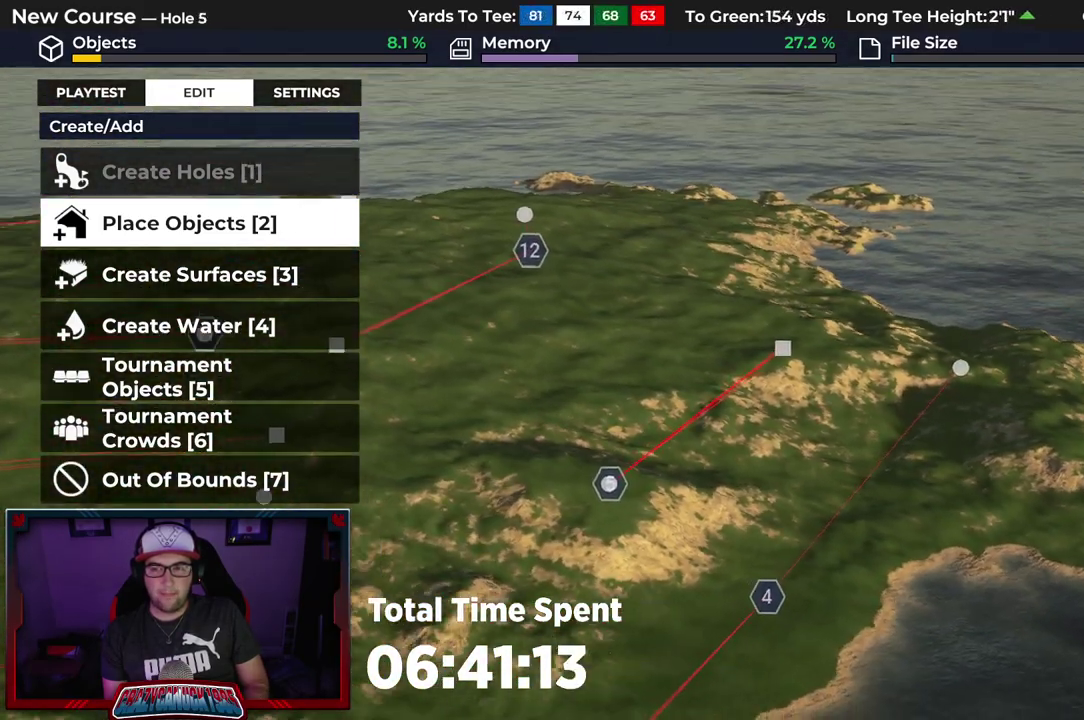
{"dt_ms": 600, "buttons": [], "left_stick": "center", "right_stick": "center", "events": [[50, "right_stick", "down-left"], [533, "right_stick", "center"]]}
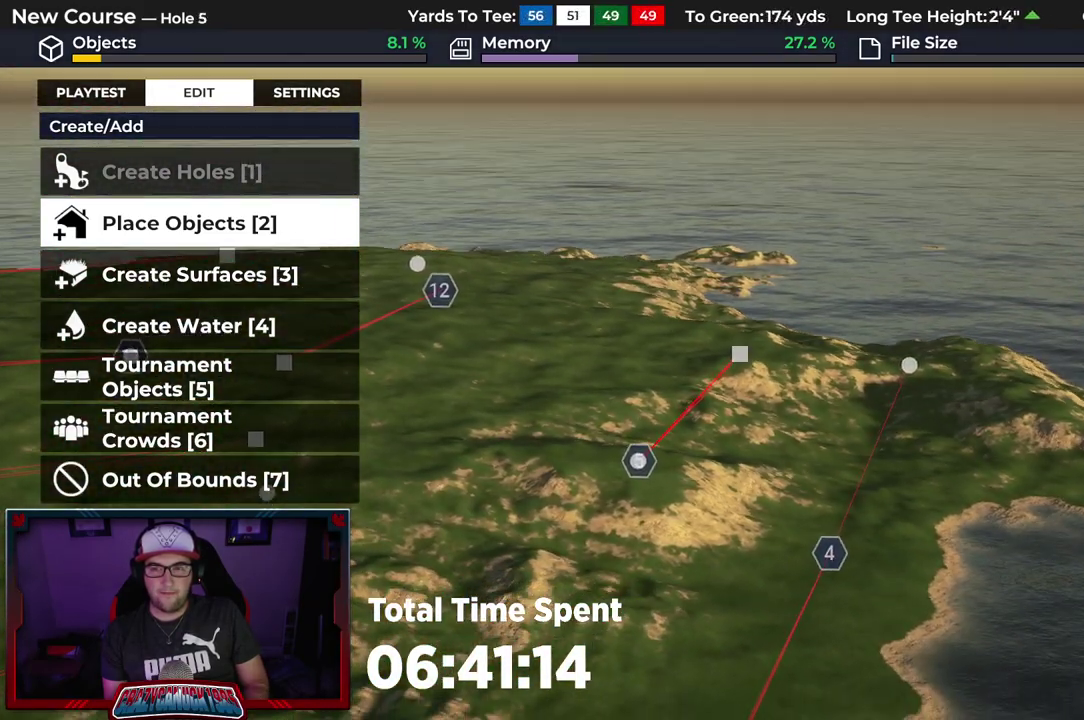
{"dt_ms": 400, "buttons": [], "left_stick": "up", "right_stick": "center", "events": [[267, "left_stick", "up"]]}
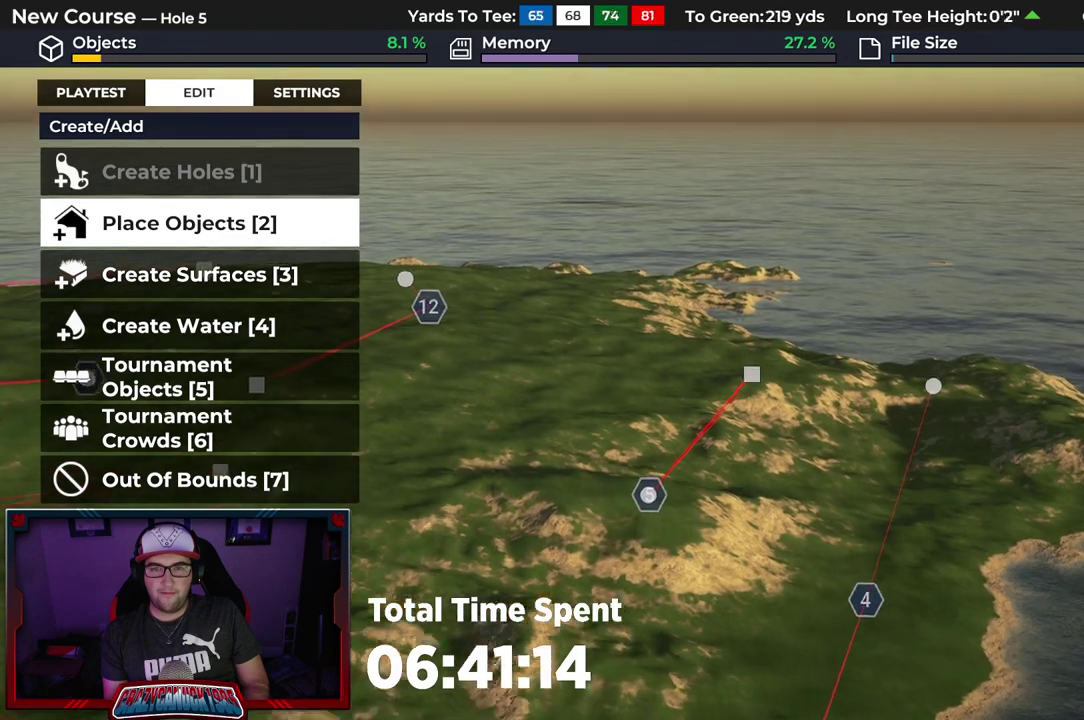
{"dt_ms": 500, "buttons": [], "left_stick": "up-right", "right_stick": "center", "events": [[133, "right_stick", "up"], [317, "left_stick", "up-right"], [383, "right_stick", "center"]]}
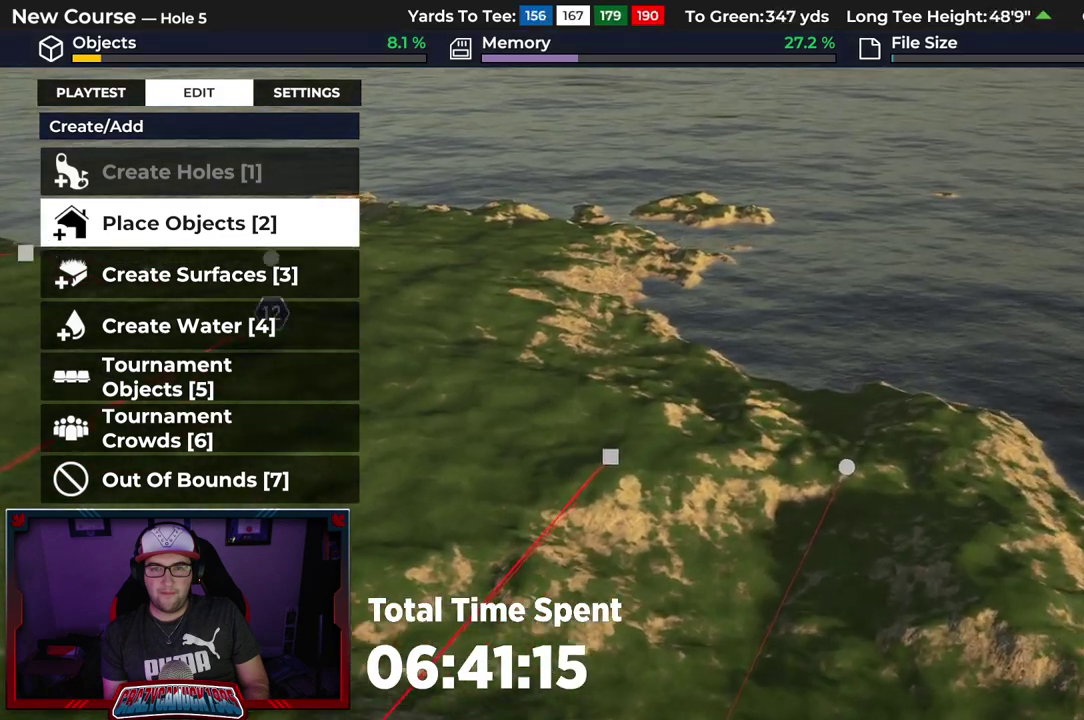
{"dt_ms": 600, "buttons": [], "left_stick": "center", "right_stick": "center", "events": [[133, "left_stick", "up"], [467, "R1", "down"], [517, "left_stick", "center"], [600, "R1", "up"]]}
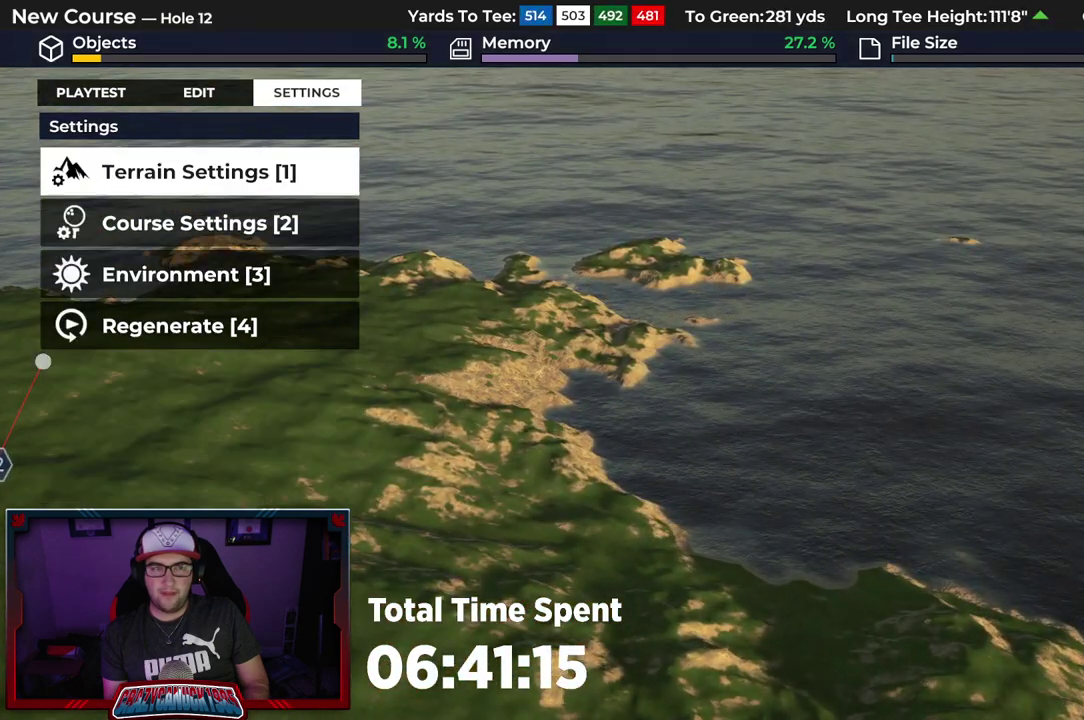
{"dt_ms": 500, "buttons": [], "left_stick": "center", "right_stick": "center", "events": [[233, "L1", "down"], [350, "L1", "up"]]}
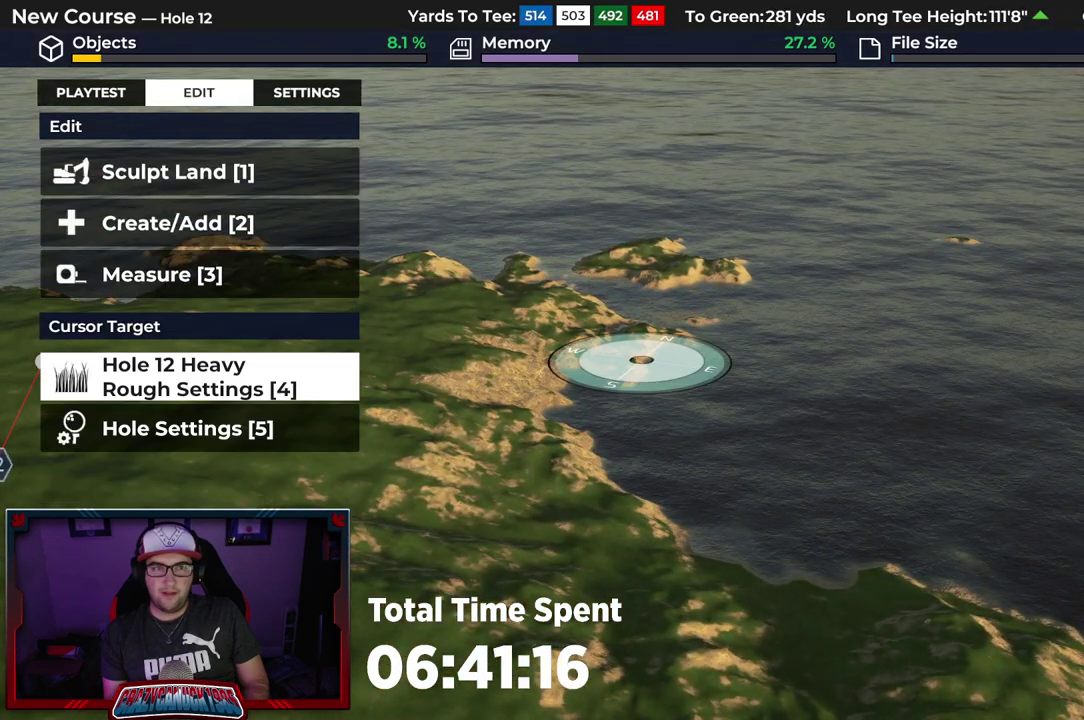
{"dt_ms": 500, "buttons": ["DPAD_DOWN"], "left_stick": "center", "right_stick": "center", "events": [[167, "DPAD_DOWN", "down"], [250, "DPAD_DOWN", "up"], [500, "DPAD_DOWN", "down"]]}
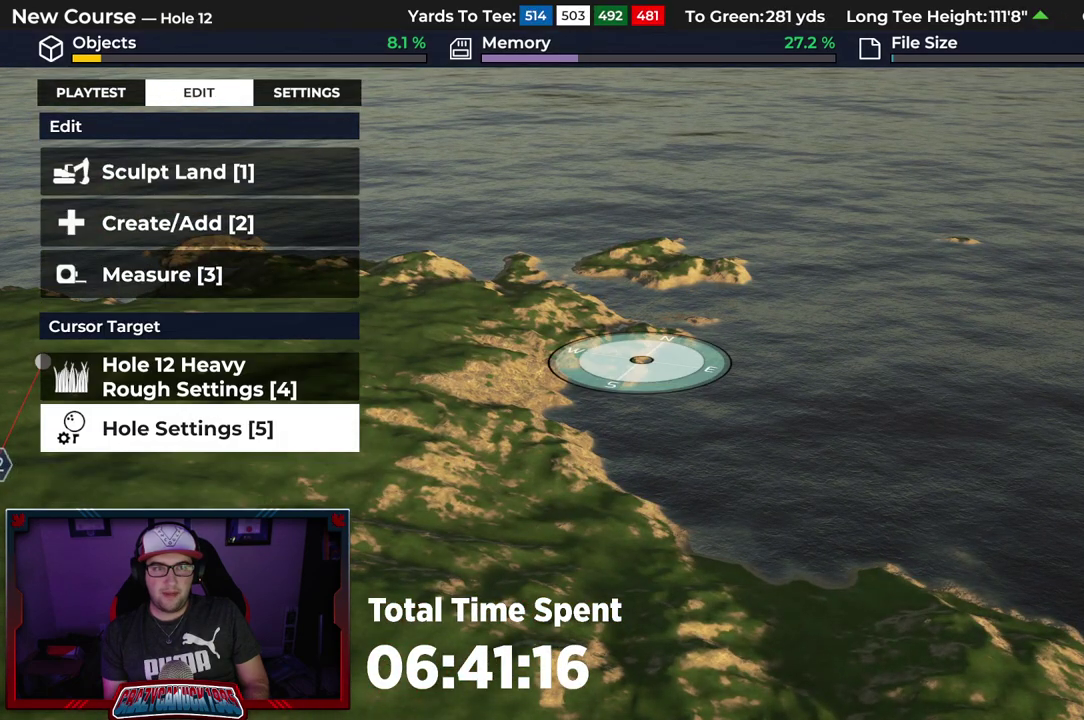
{"dt_ms": 700, "buttons": [], "left_stick": "center", "right_stick": "center", "events": [[117, "DPAD_DOWN", "up"], [233, "DPAD_DOWN", "down"], [350, "DPAD_DOWN", "up"], [567, "DPAD_UP", "down"], [667, "DPAD_UP", "up"]]}
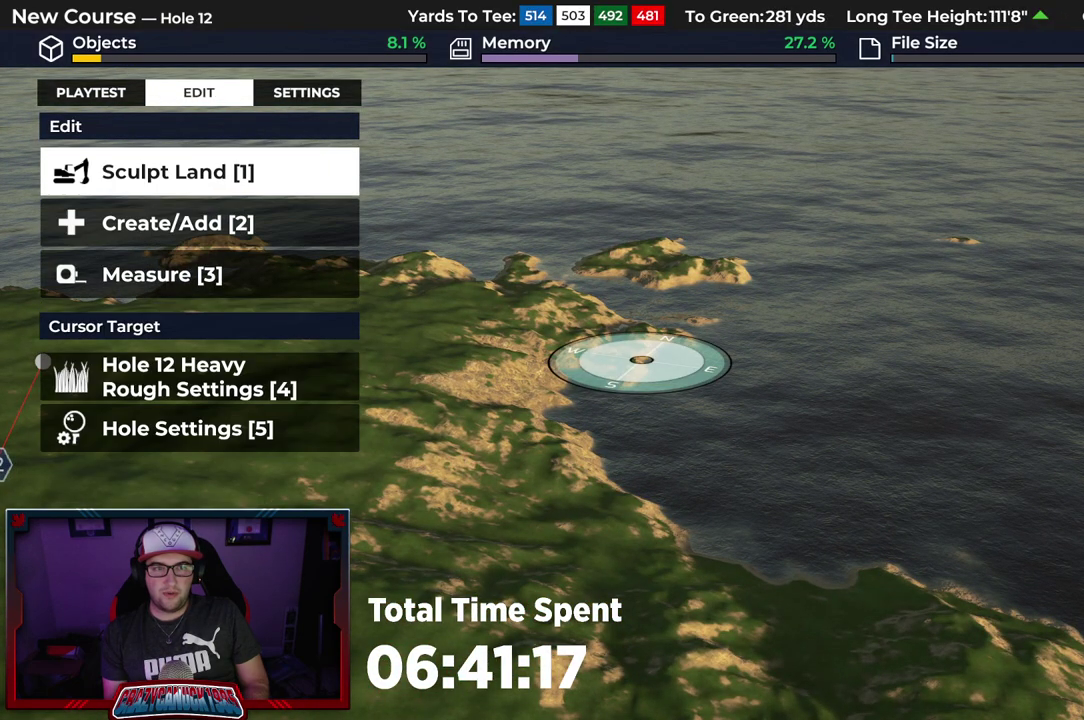
{"dt_ms": 300, "buttons": ["DPAD_DOWN"], "left_stick": "center", "right_stick": "center", "events": [[50, "A", "down"], [133, "A", "up"], [233, "DPAD_DOWN", "down"]]}
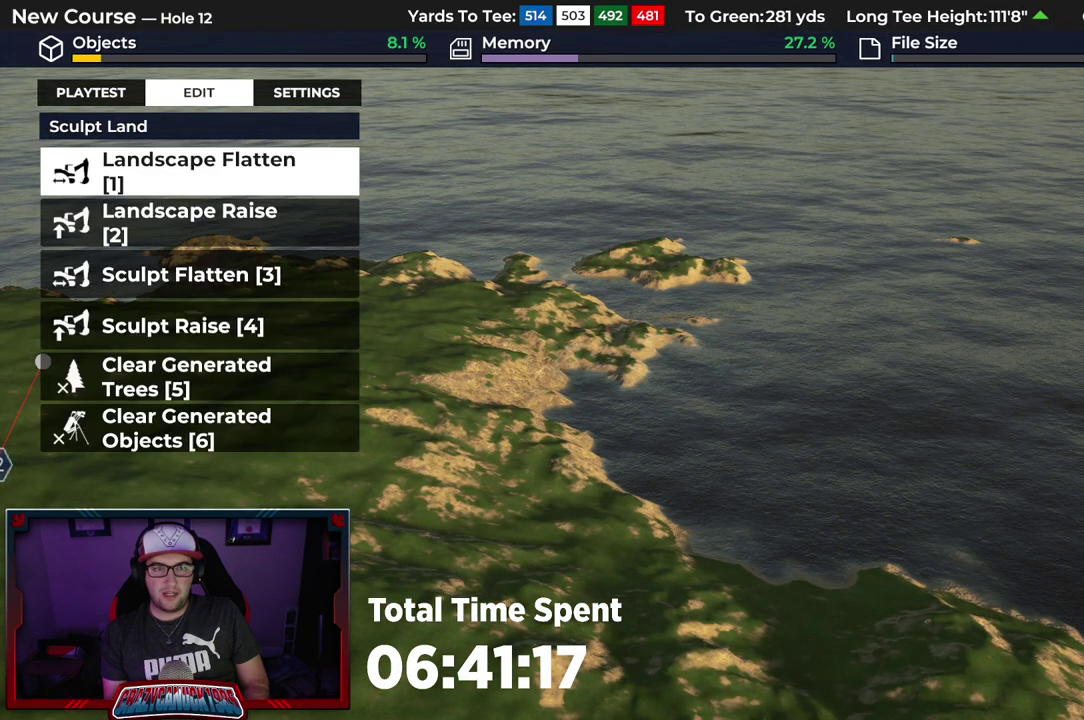
{"dt_ms": 300, "buttons": ["A"], "left_stick": "center", "right_stick": "center", "events": [[67, "DPAD_DOWN", "up"], [267, "A", "down"]]}
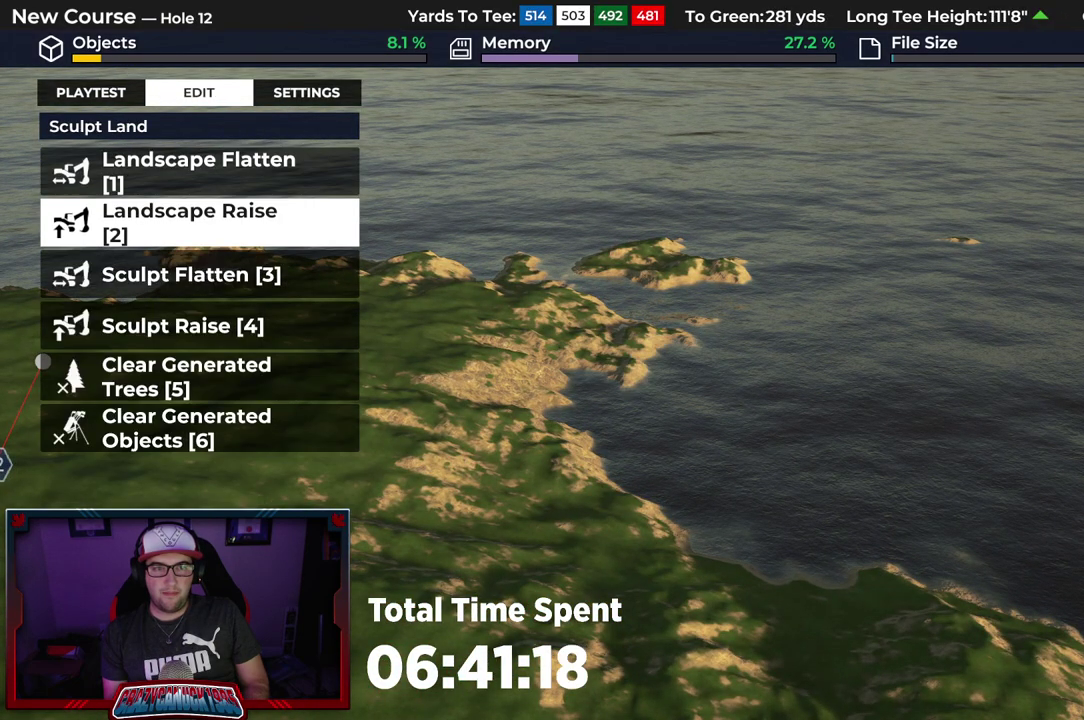
{"dt_ms": 700, "buttons": [], "left_stick": "center", "right_stick": "center", "events": [[33, "A", "up"], [183, "DPAD_LEFT", "down"], [317, "DPAD_LEFT", "up"]]}
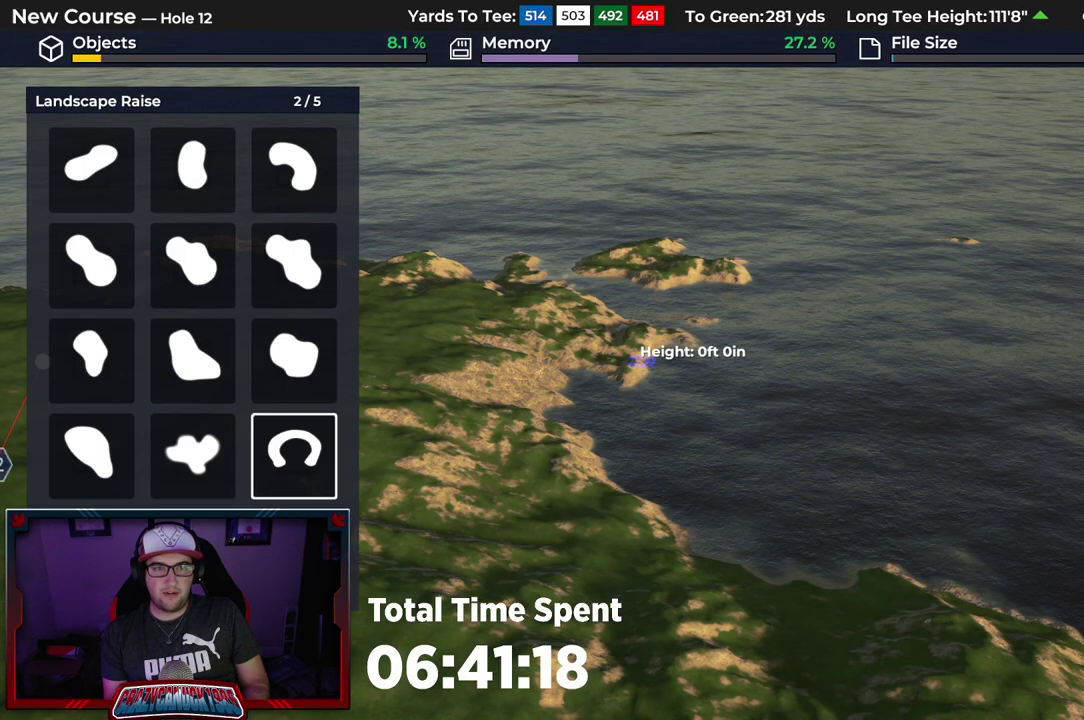
{"dt_ms": 400, "buttons": [], "left_stick": "center", "right_stick": "center", "events": [[283, "DPAD_RIGHT", "down"], [350, "DPAD_RIGHT", "up"]]}
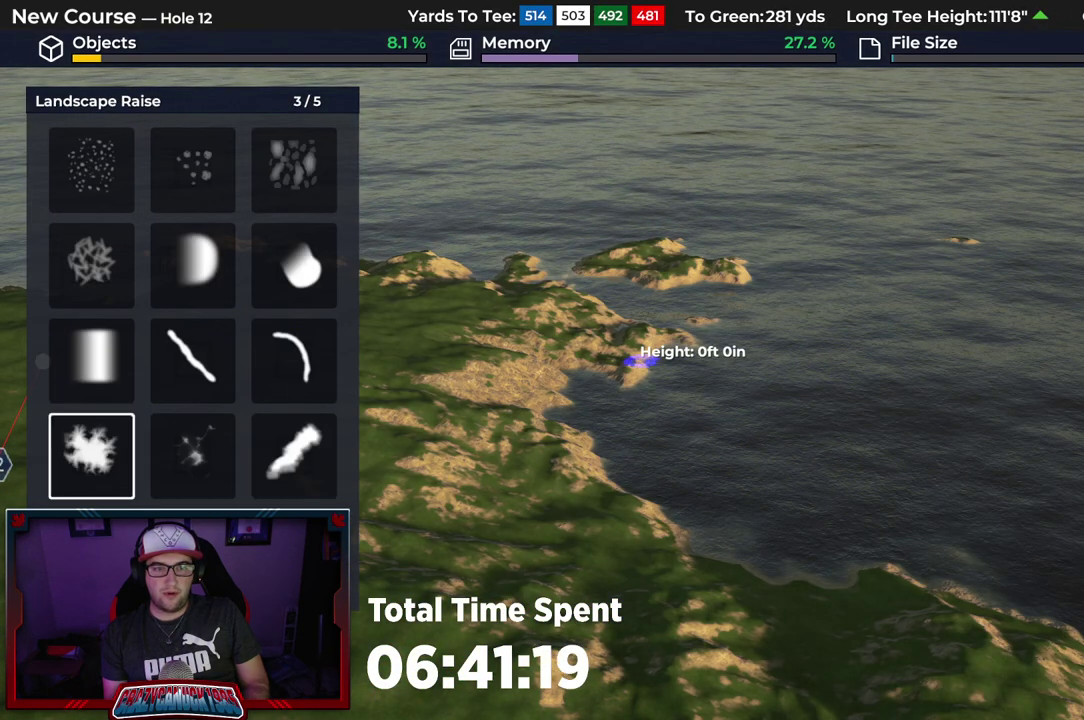
{"dt_ms": 600, "buttons": [], "left_stick": "center", "right_stick": "center", "events": [[267, "DPAD_DOWN", "down"], [417, "DPAD_DOWN", "up"]]}
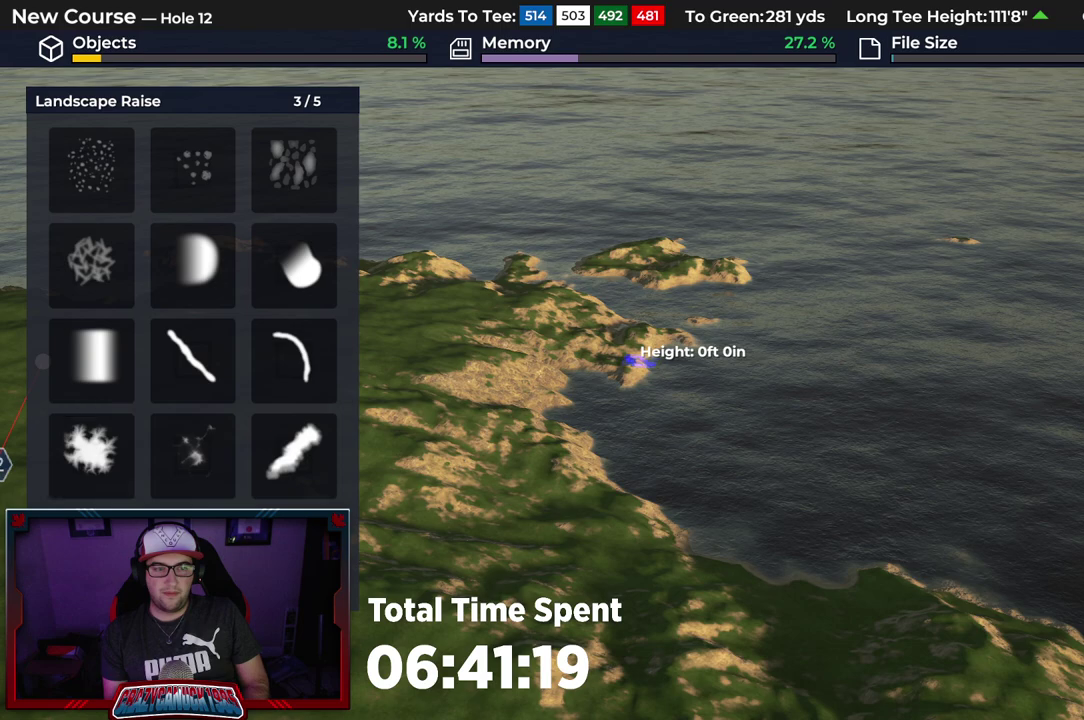
{"dt_ms": 500, "buttons": ["L2"], "left_stick": "center", "right_stick": "center", "events": [[133, "DPAD_UP", "down"], [233, "DPAD_UP", "up"], [317, "A", "down"], [383, "A", "up"], [500, "L2", "down"]]}
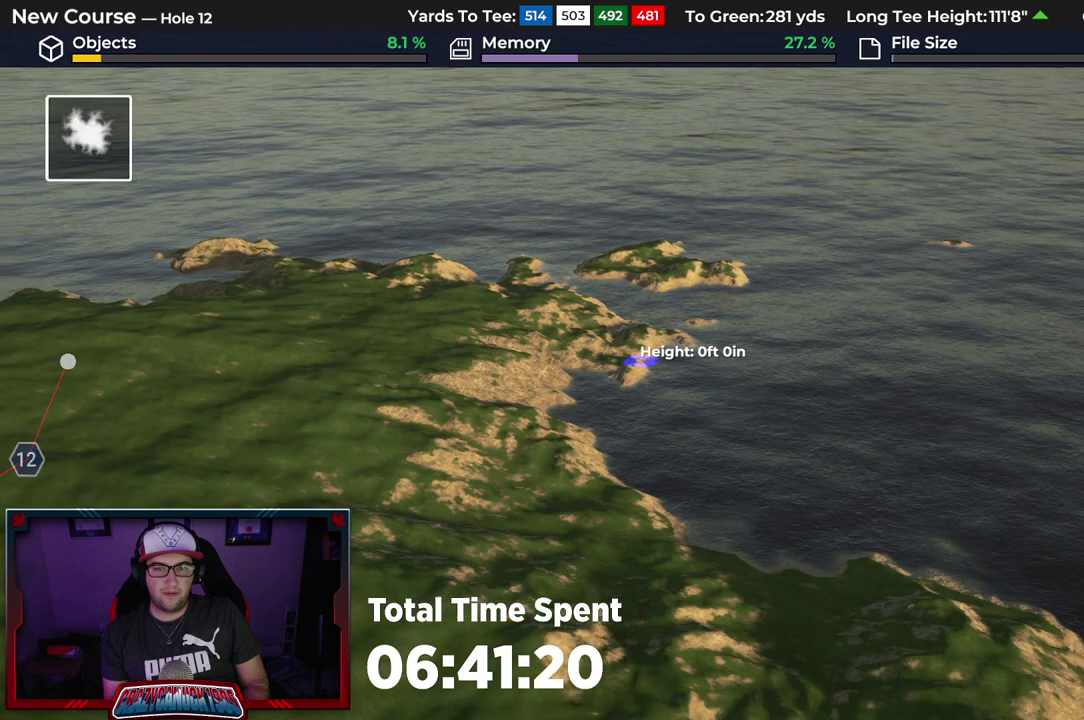
{"dt_ms": 500, "buttons": ["DPAD_UP"], "left_stick": "center", "right_stick": "center", "events": [[167, "L2", "up"], [217, "right_stick", "up"], [300, "DPAD_UP", "down"], [350, "right_stick", "center"]]}